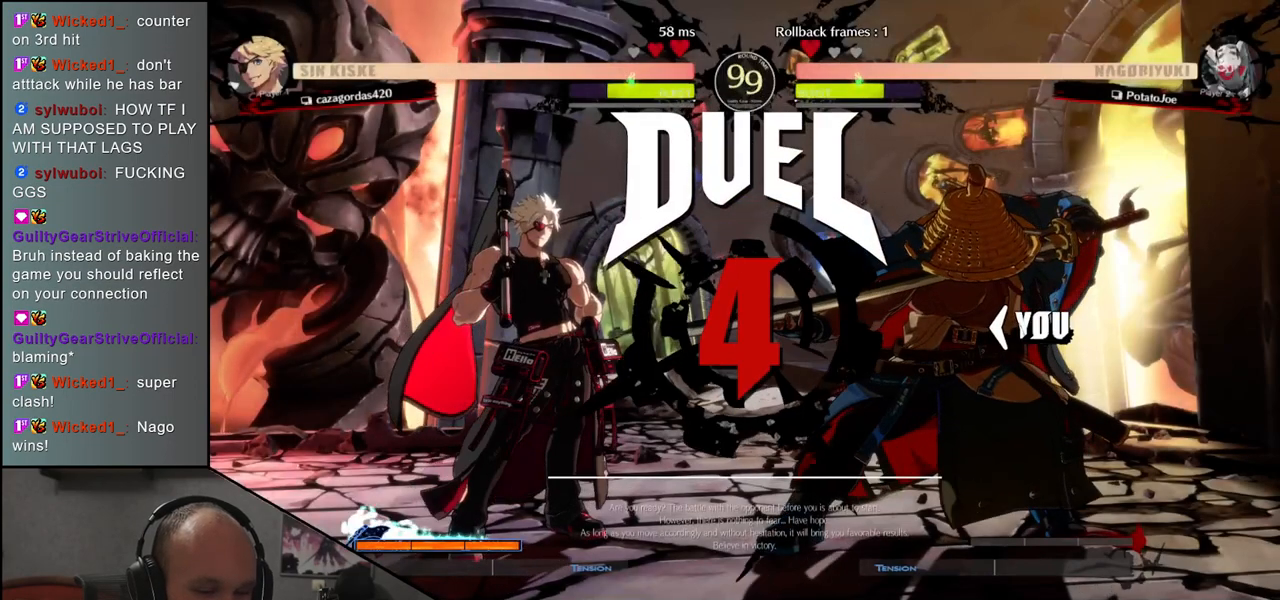
Gameplay with a controller (arcade stick); each line is a JSON object with the inputs held at the frame after it. "events" lists button and stick changes between this image and that frame as [ms after this image, input, new state], when the widget could be followed in between. Not read: L3 R3.
{"buttons": ["TRIANGLE"], "left_stick": "left", "events": [[33, "left_stick", "left"], [433, "TRIANGLE", "down"]]}
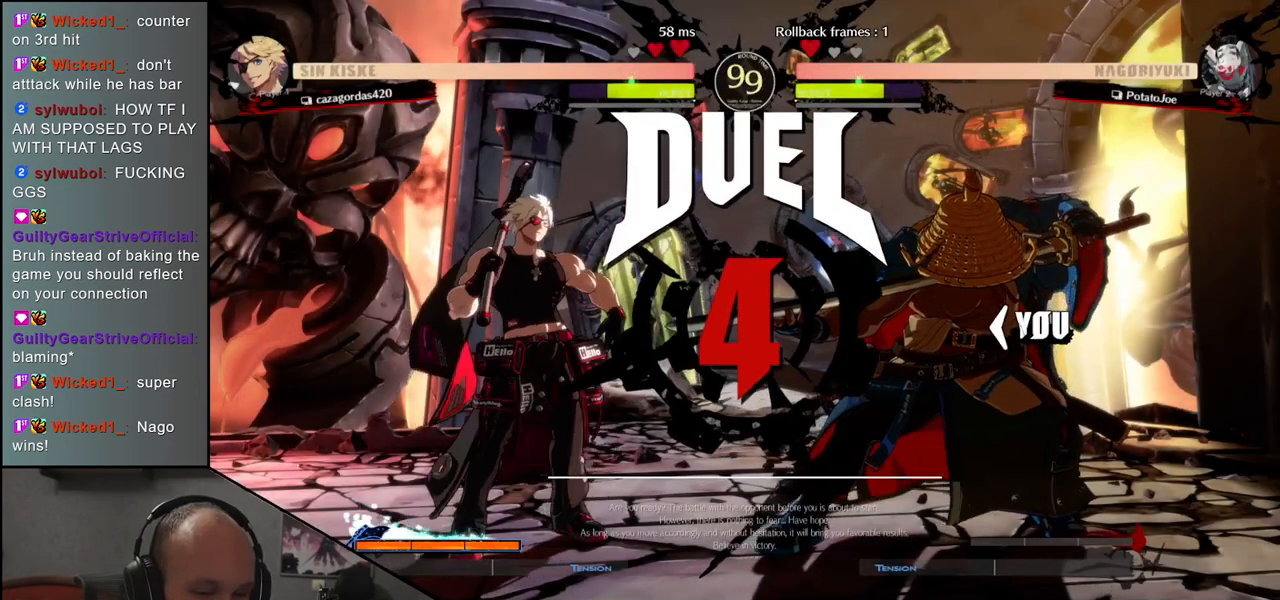
{"buttons": [], "left_stick": "left", "events": [[33, "TRIANGLE", "up"], [150, "TRIANGLE", "down"], [250, "TRIANGLE", "up"], [383, "TRIANGLE", "down"], [467, "TRIANGLE", "up"]]}
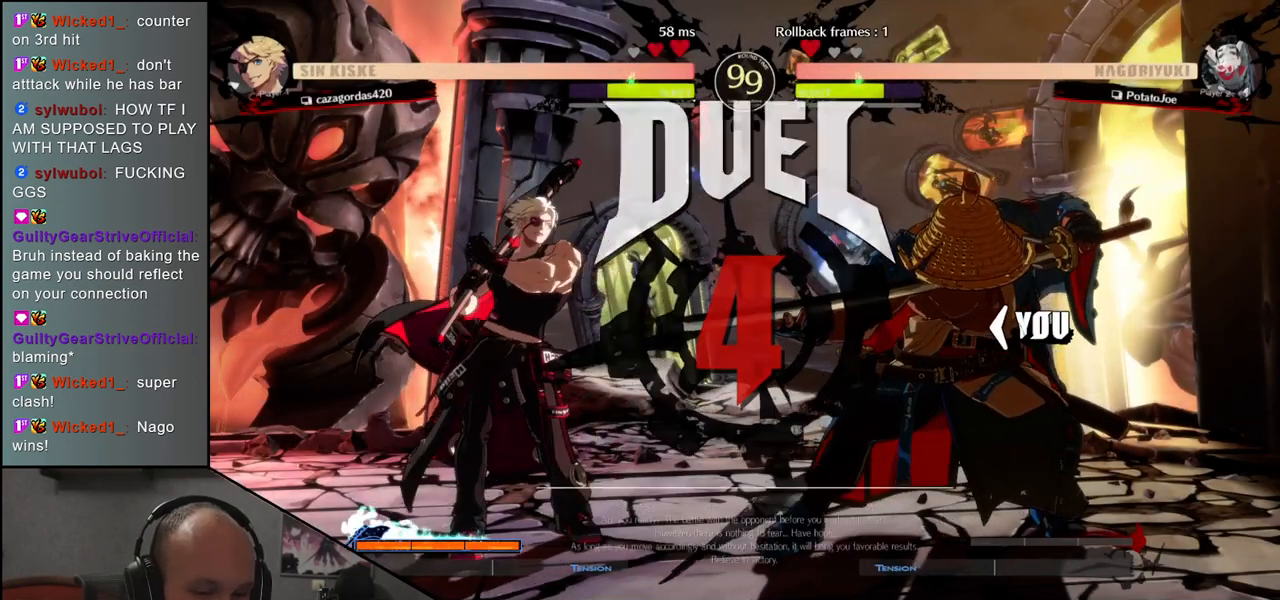
{"buttons": [], "left_stick": "left", "events": [[83, "TRIANGLE", "down"], [150, "TRIANGLE", "up"], [283, "TRIANGLE", "down"], [367, "TRIANGLE", "up"]]}
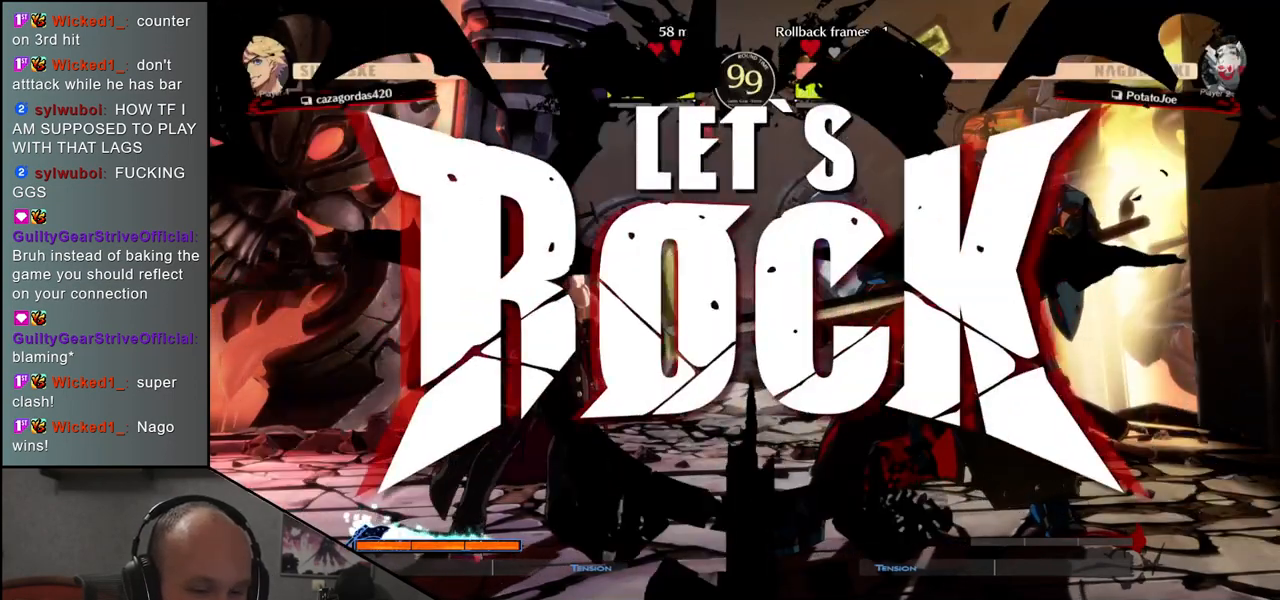
{"buttons": [], "left_stick": "left", "events": [[17, "TRIANGLE", "down"], [100, "TRIANGLE", "up"], [217, "TRIANGLE", "down"], [300, "TRIANGLE", "up"], [417, "TRIANGLE", "down"], [467, "TRIANGLE", "up"]]}
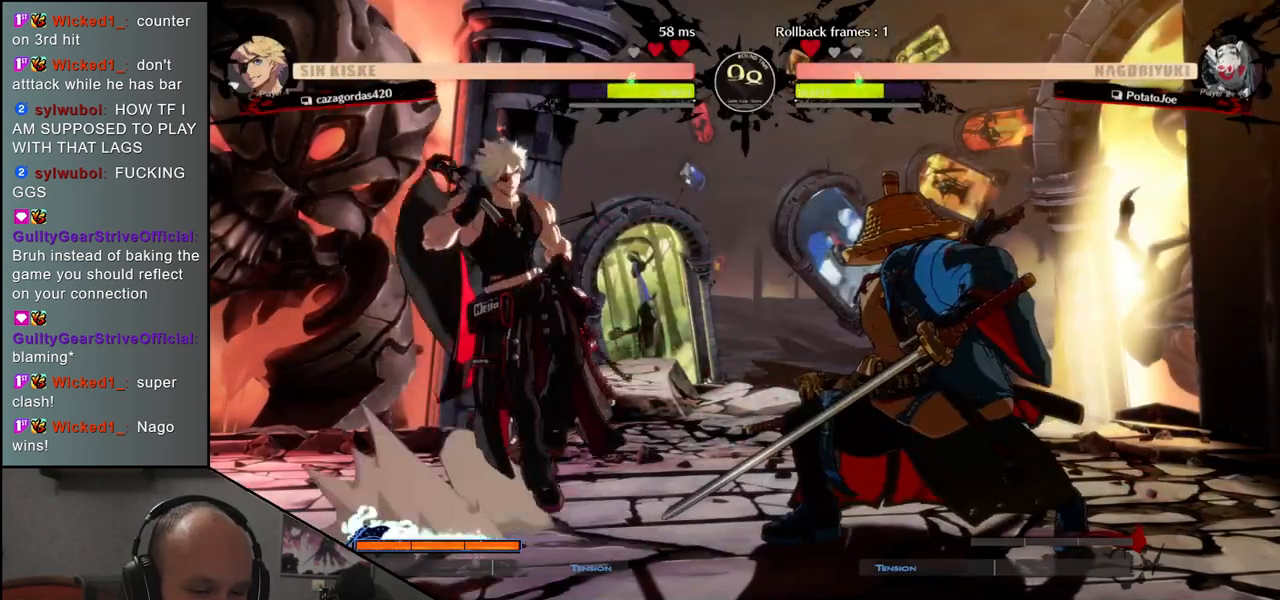
{"buttons": [], "left_stick": "down", "events": [[83, "TRIANGLE", "down"], [150, "TRIANGLE", "up"], [250, "TRIANGLE", "down"], [317, "TRIANGLE", "up"], [467, "left_stick", "down"]]}
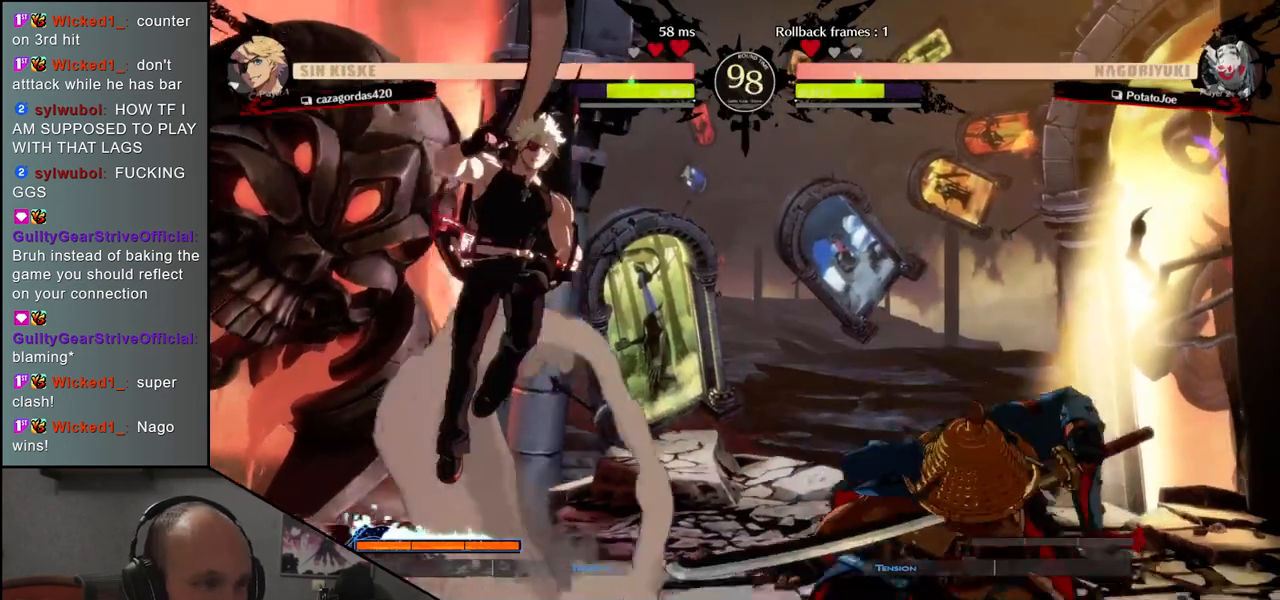
{"buttons": [], "left_stick": "center", "events": [[33, "left_stick", "right"], [133, "L1", "down"], [200, "left_stick", "center"], [233, "L1", "up"]]}
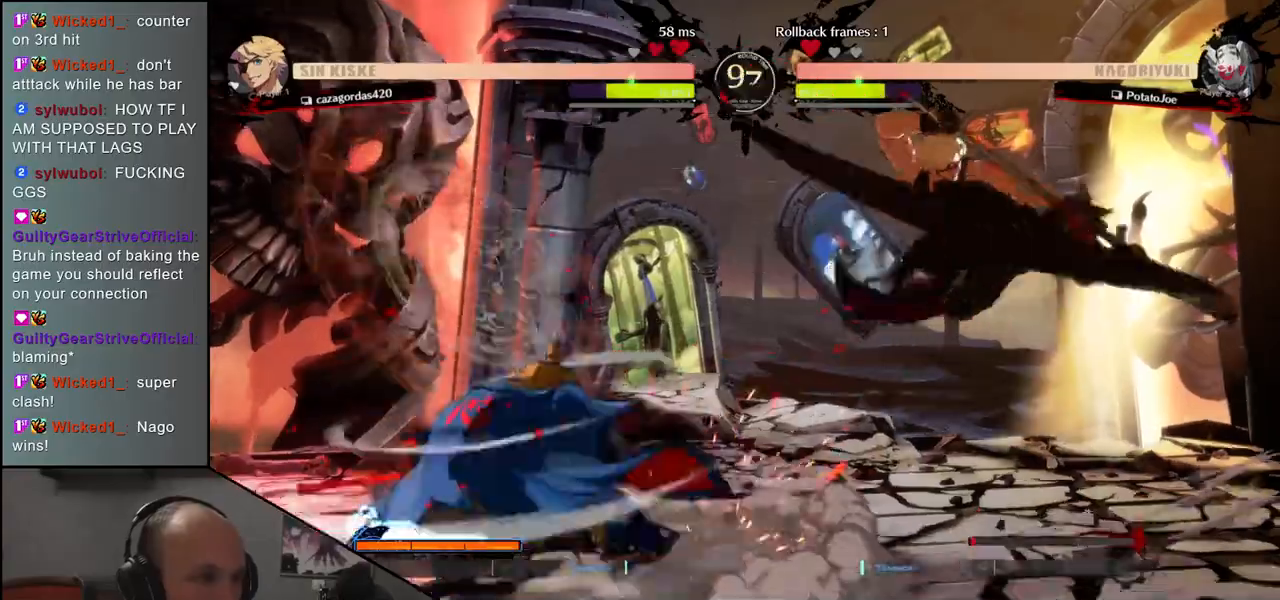
{"buttons": ["R1"], "left_stick": "center", "events": [[250, "R1", "down"], [333, "R1", "up"], [467, "R1", "down"]]}
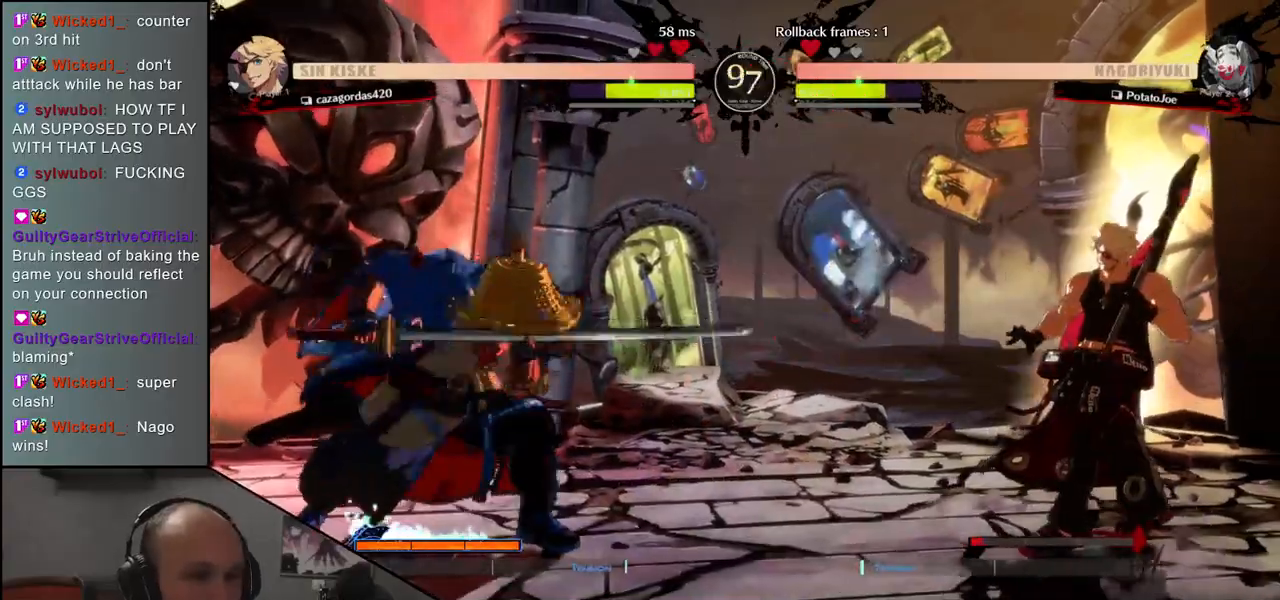
{"buttons": [], "left_stick": "left", "events": [[50, "R1", "up"], [267, "left_stick", "left"]]}
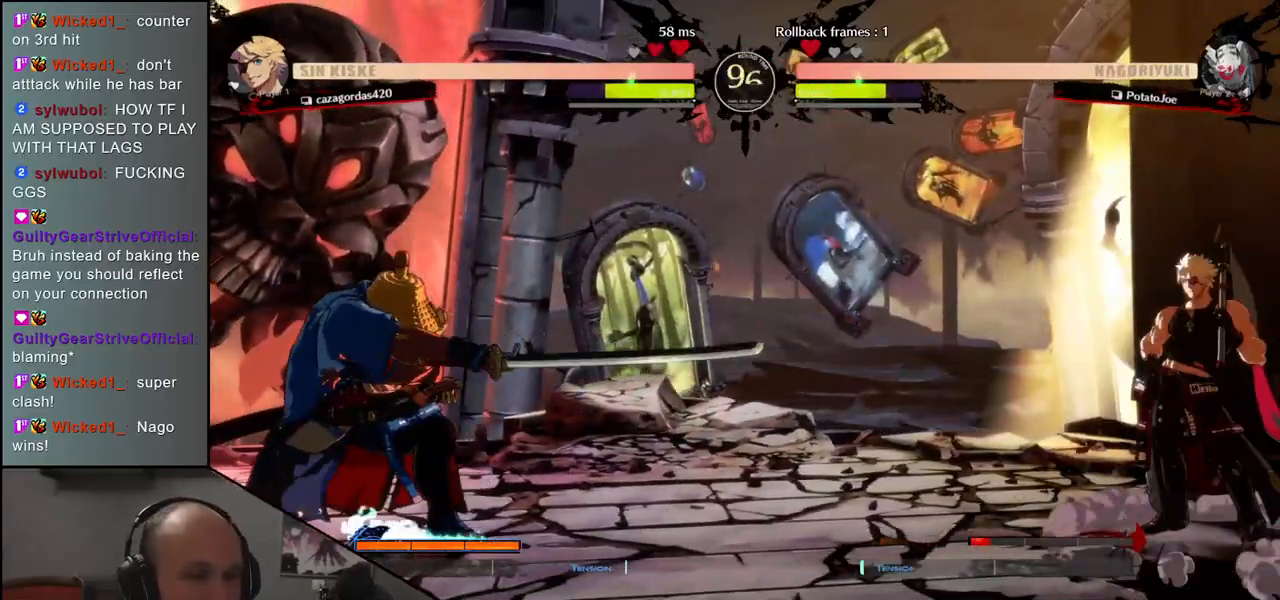
{"buttons": [], "left_stick": "up", "events": [[367, "left_stick", "right"], [433, "left_stick", "up"]]}
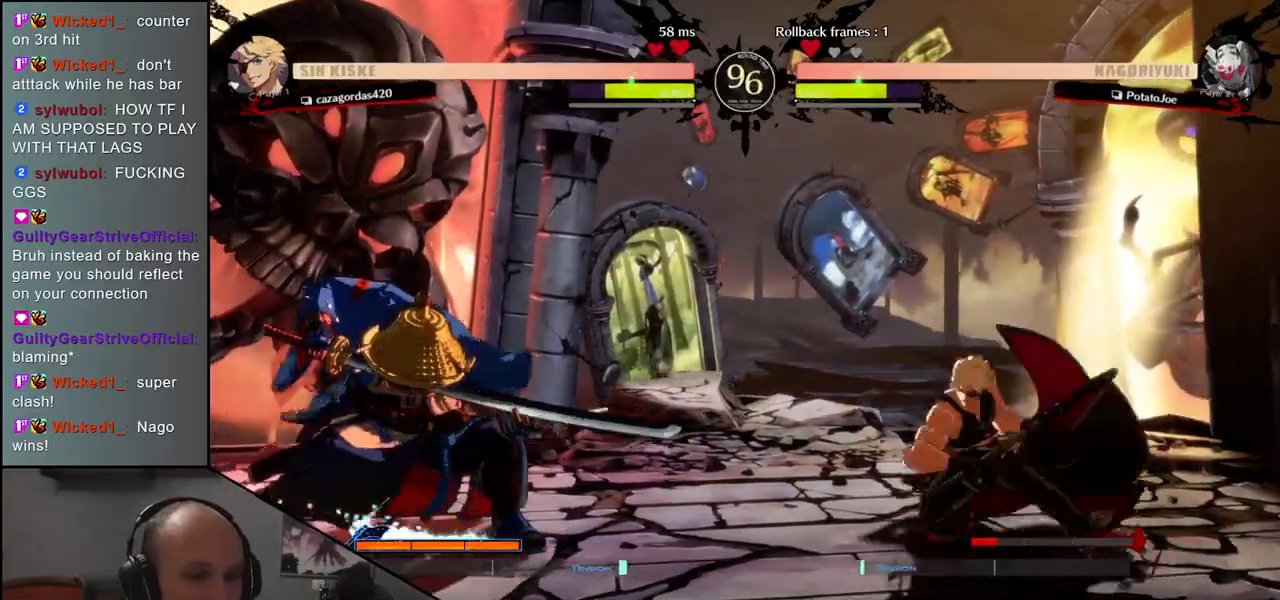
{"buttons": [], "left_stick": "center", "events": [[17, "left_stick", "left"], [83, "left_stick", "center"], [333, "L1", "down"], [417, "L1", "up"]]}
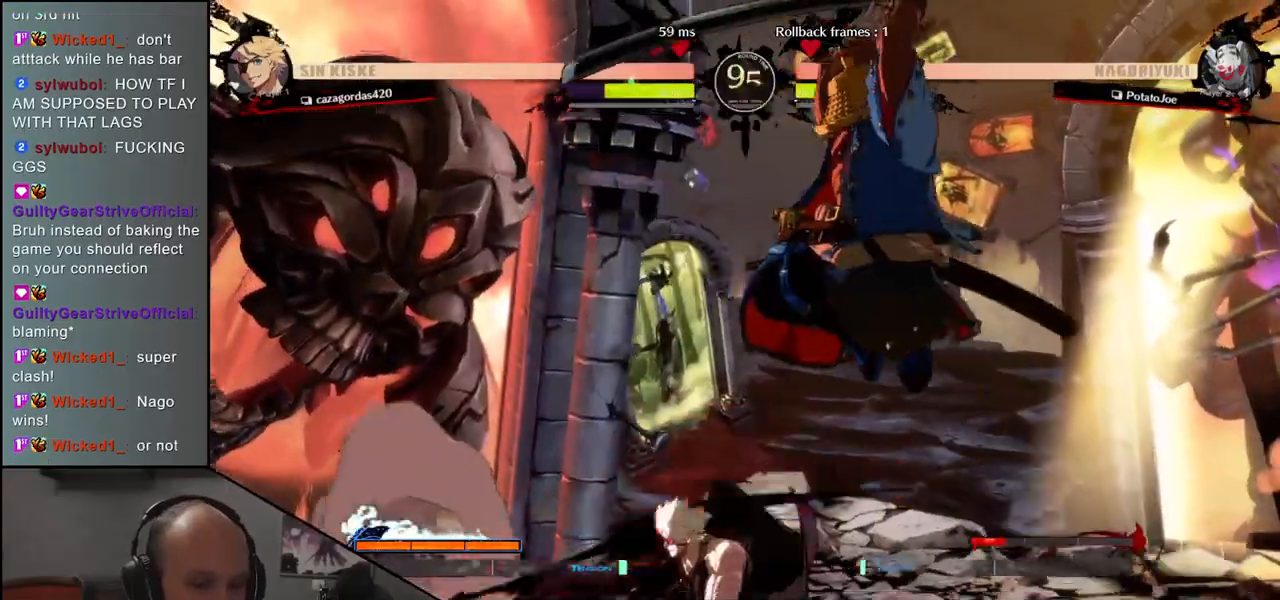
{"buttons": [], "left_stick": "right", "events": [[33, "L1", "down"], [117, "L1", "up"], [233, "L1", "down"], [317, "L1", "up"], [450, "left_stick", "right"]]}
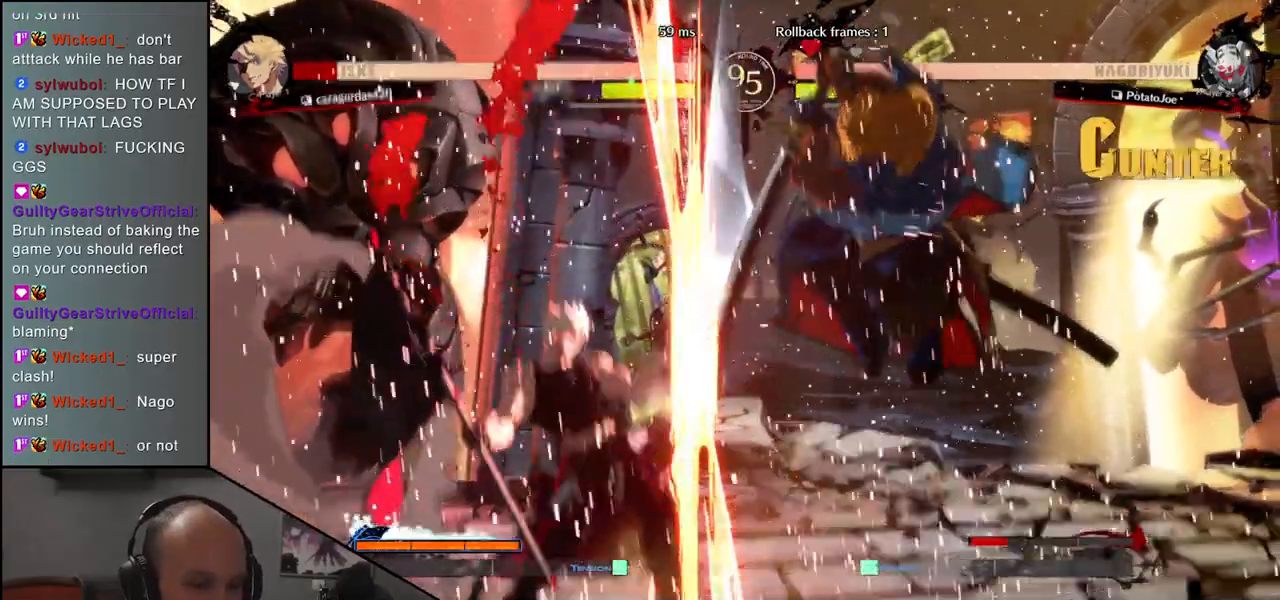
{"buttons": [], "left_stick": "right", "events": []}
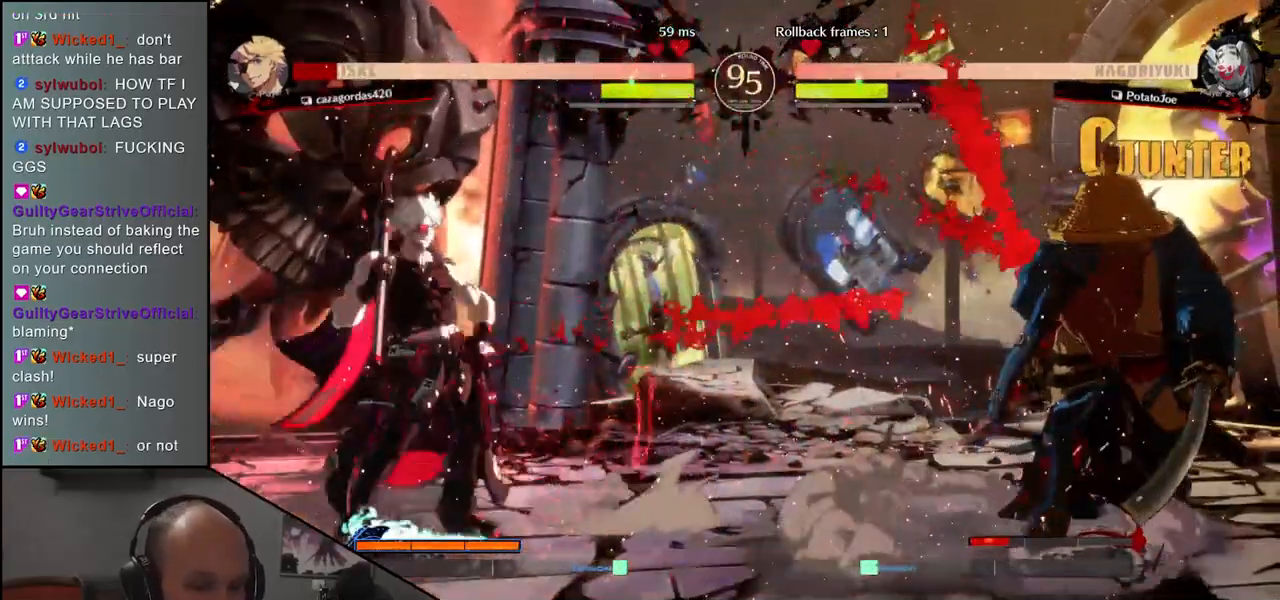
{"buttons": ["R1"], "left_stick": "center", "events": [[283, "R1", "down"], [317, "left_stick", "center"], [350, "R1", "up"], [483, "R1", "down"]]}
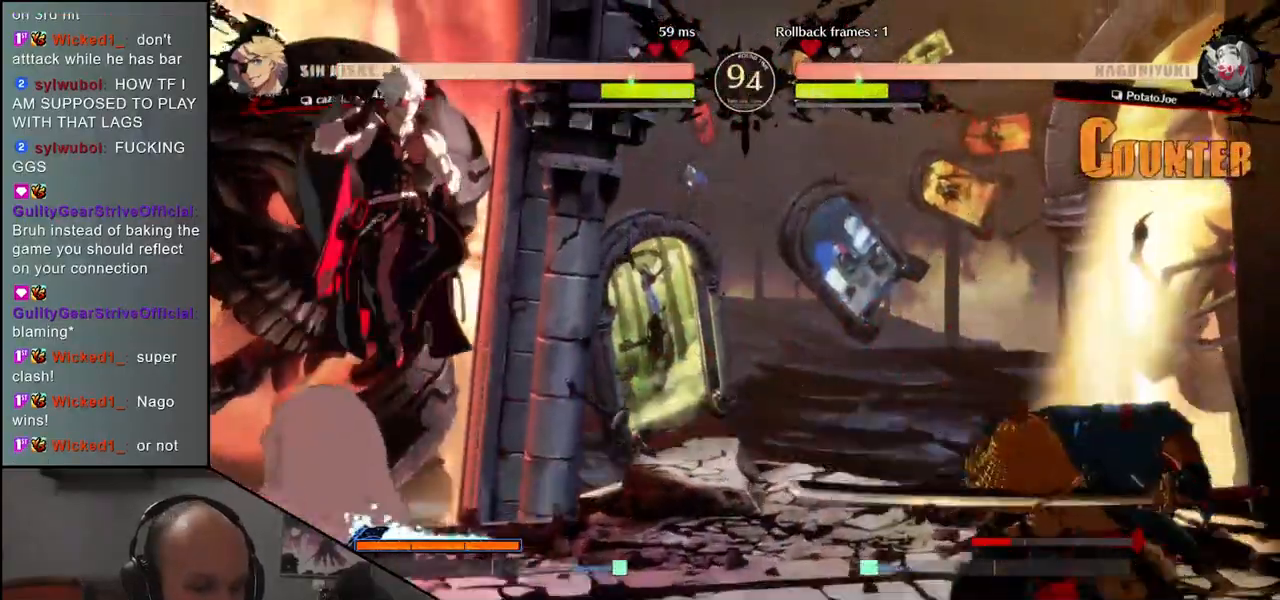
{"buttons": [], "left_stick": "right", "events": [[67, "R1", "up"], [167, "left_stick", "right"]]}
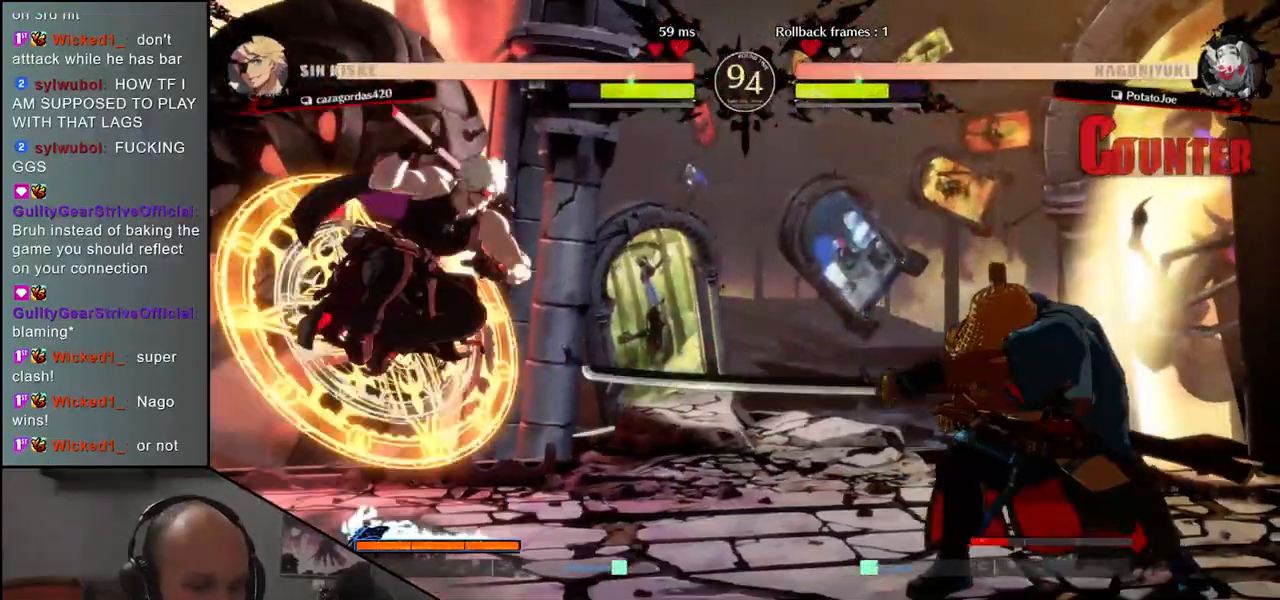
{"buttons": [], "left_stick": "right", "events": []}
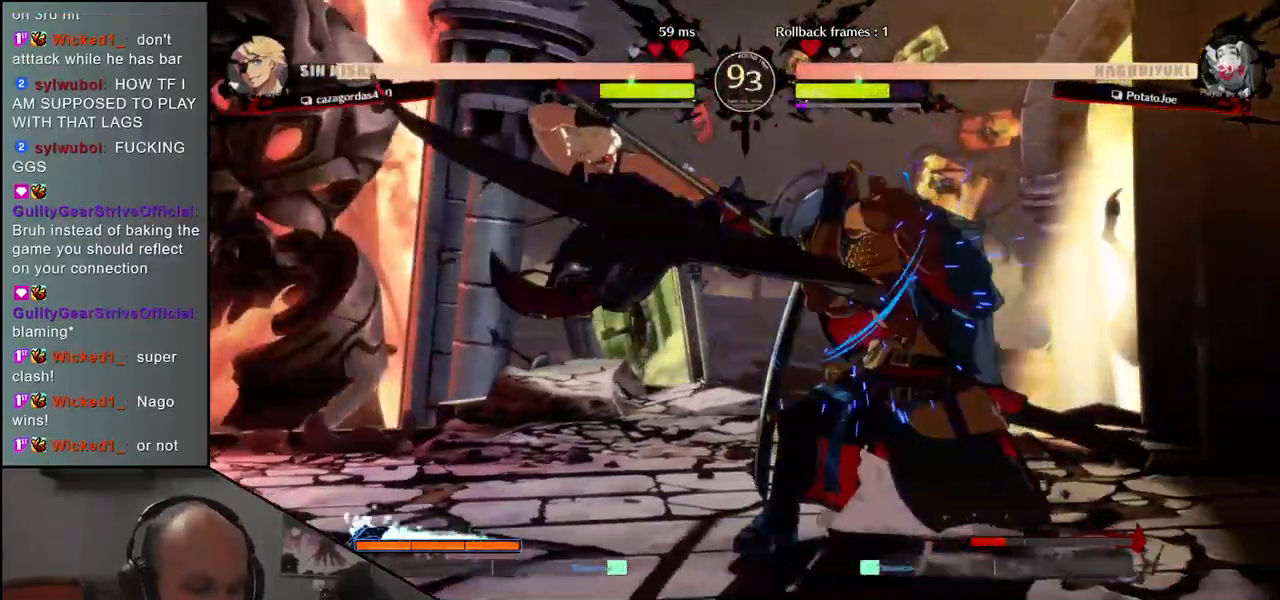
{"buttons": [], "left_stick": "down-right", "events": [[167, "left_stick", "down-right"]]}
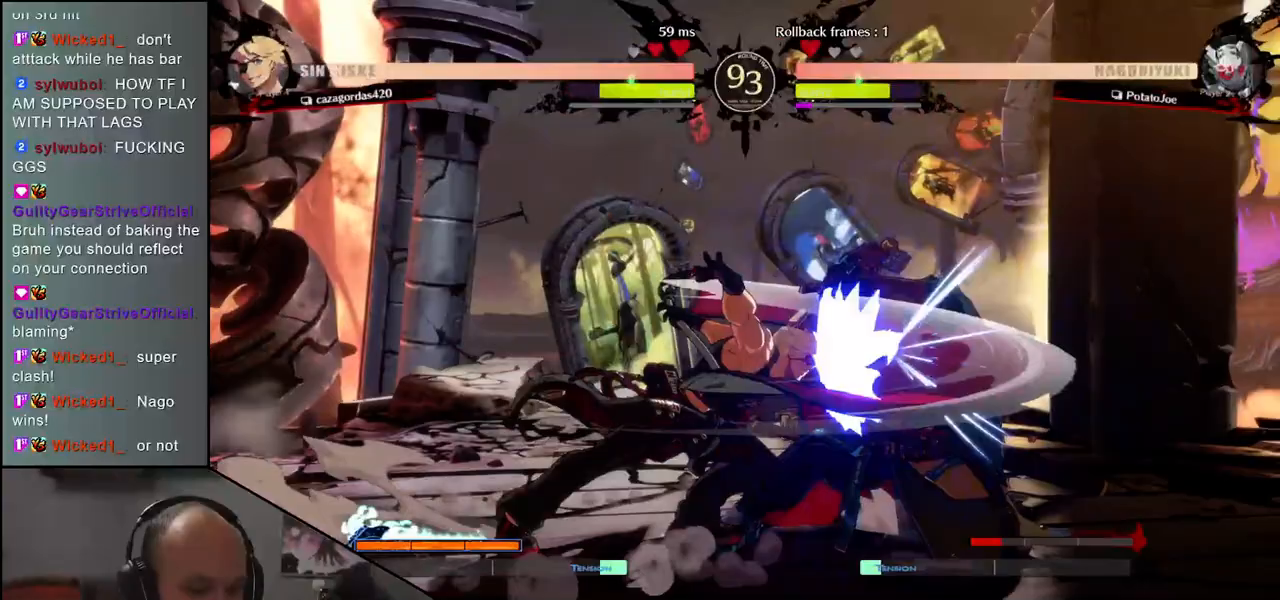
{"buttons": [], "left_stick": "down-right", "events": []}
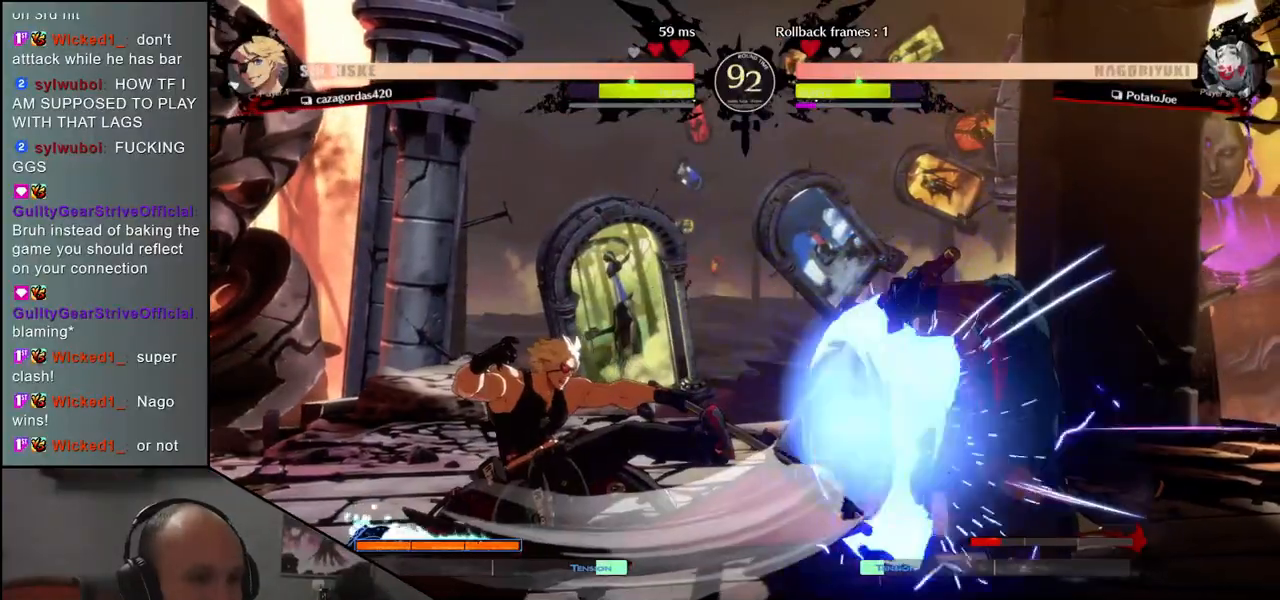
{"buttons": ["TRIANGLE"], "left_stick": "left", "events": [[283, "left_stick", "left"], [300, "TRIANGLE", "down"], [367, "TRIANGLE", "up"], [467, "TRIANGLE", "down"]]}
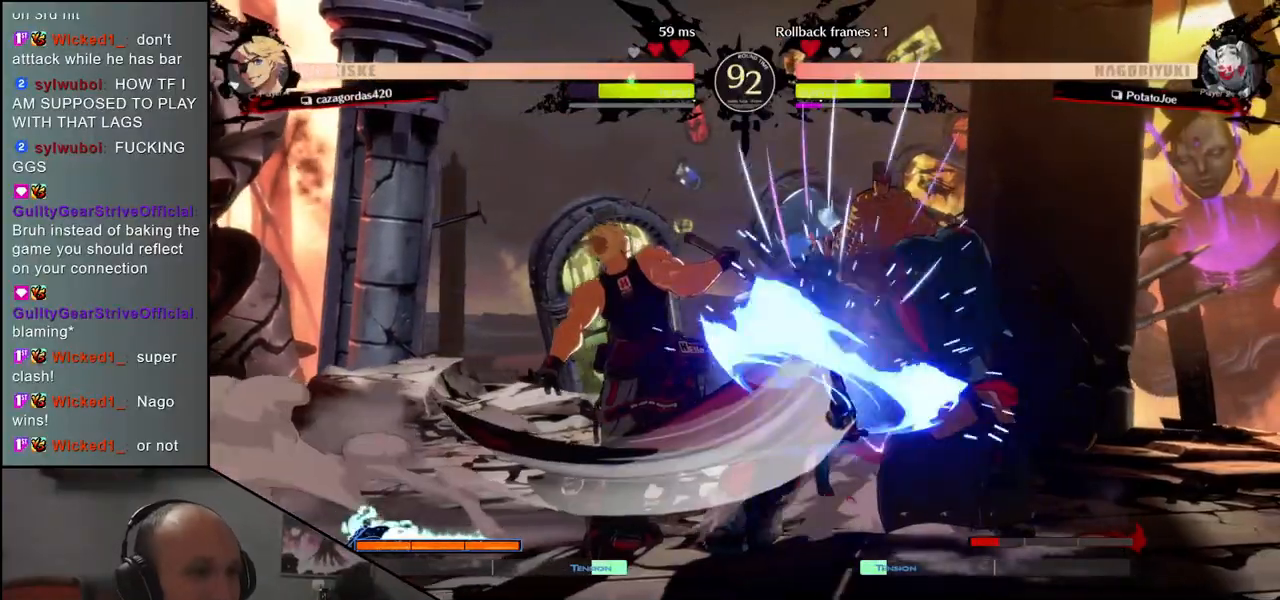
{"buttons": [], "left_stick": "left", "events": [[33, "TRIANGLE", "up"], [150, "TRIANGLE", "down"], [233, "TRIANGLE", "up"], [333, "TRIANGLE", "down"], [417, "TRIANGLE", "up"]]}
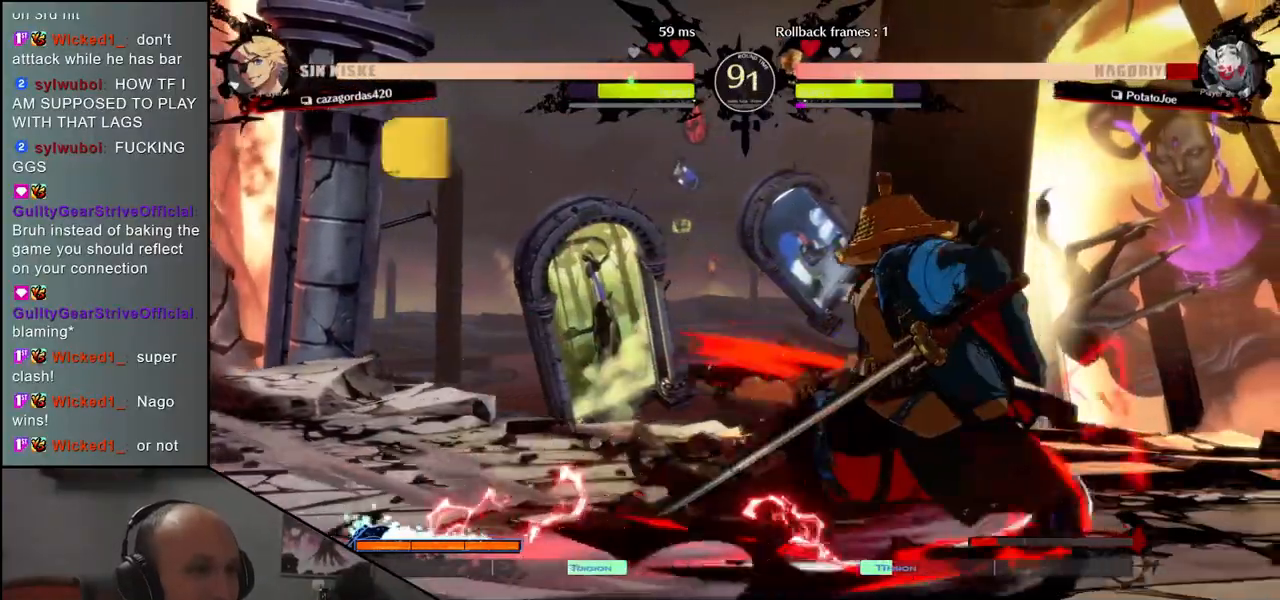
{"buttons": [], "left_stick": "right", "events": [[17, "TRIANGLE", "down"], [83, "TRIANGLE", "up"], [300, "left_stick", "right"]]}
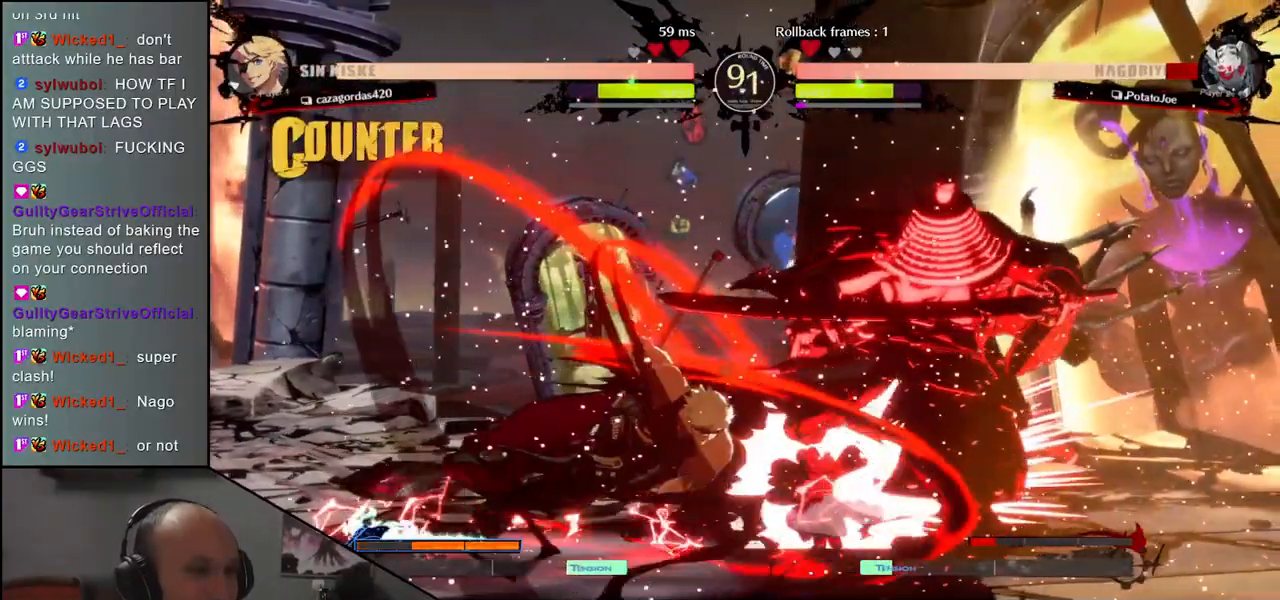
{"buttons": [], "left_stick": "down-right", "events": [[67, "left_stick", "down-right"]]}
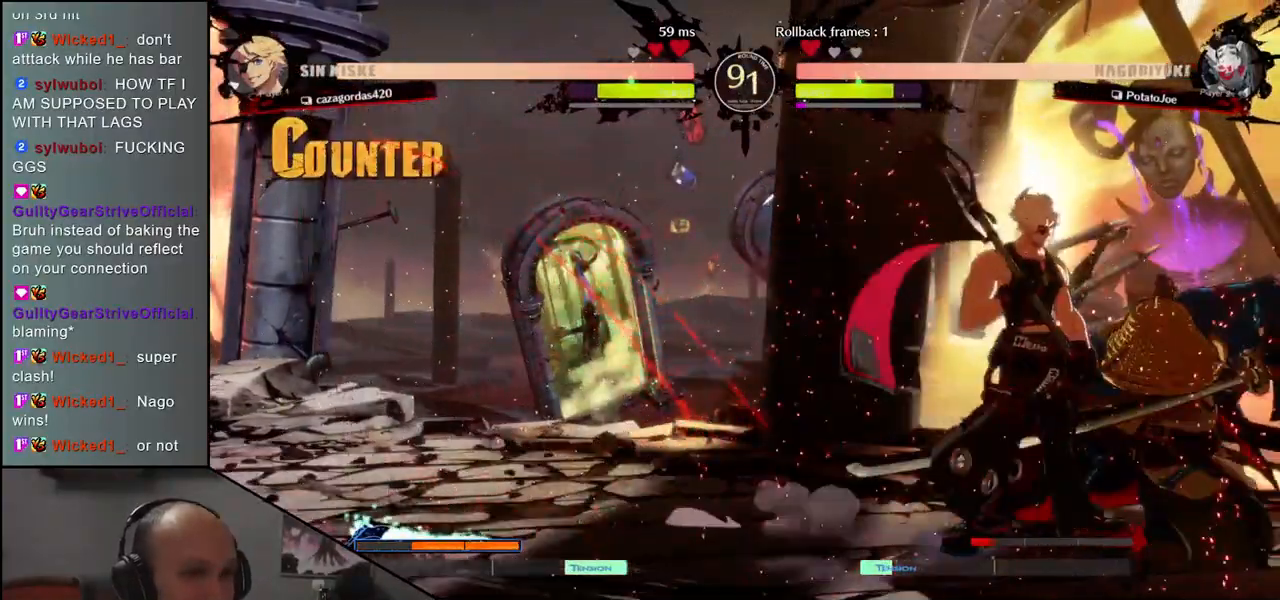
{"buttons": [], "left_stick": "down-right", "events": []}
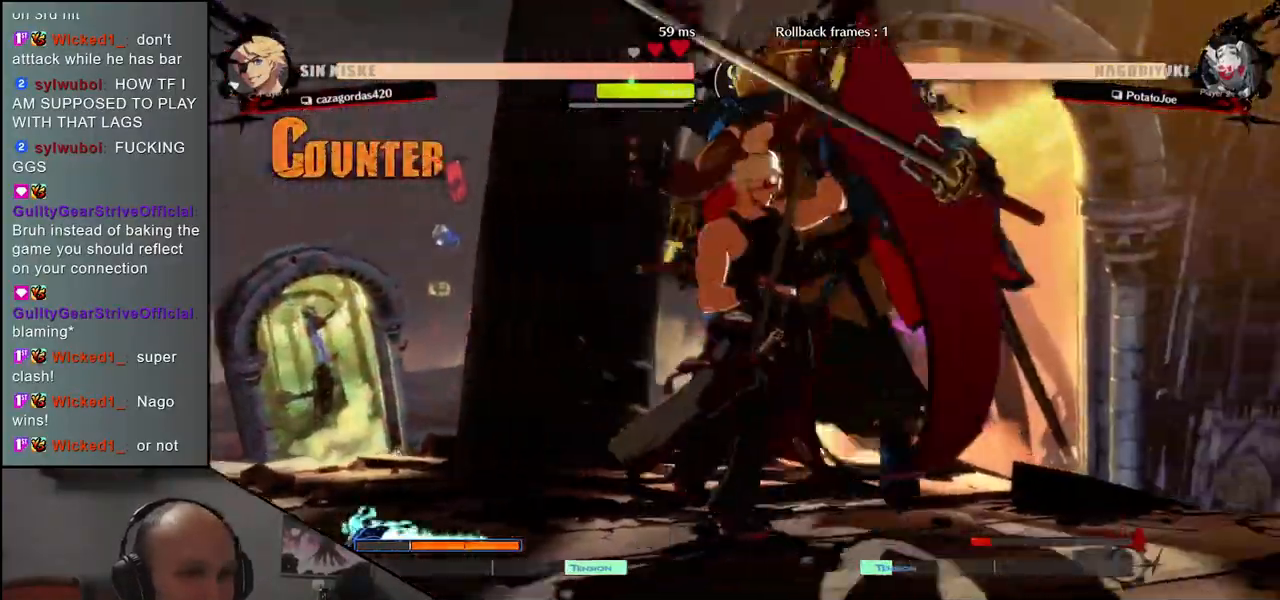
{"buttons": [], "left_stick": "right", "events": [[67, "left_stick", "right"]]}
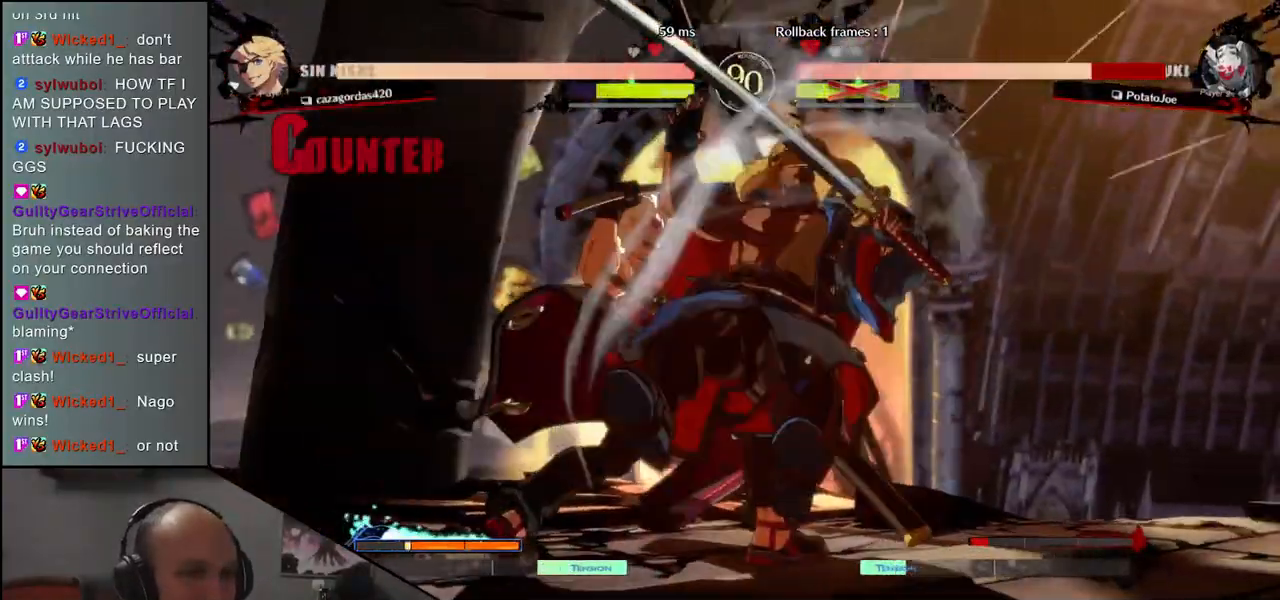
{"buttons": [], "left_stick": "right", "events": []}
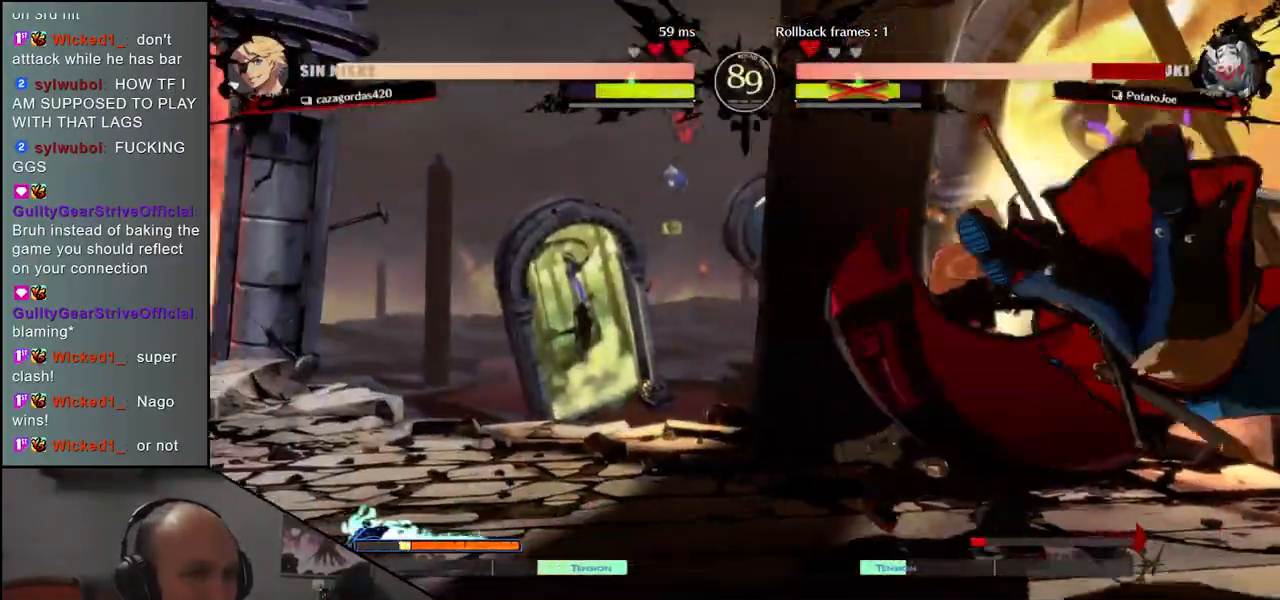
{"buttons": [], "left_stick": "down-right", "events": [[317, "left_stick", "down-right"]]}
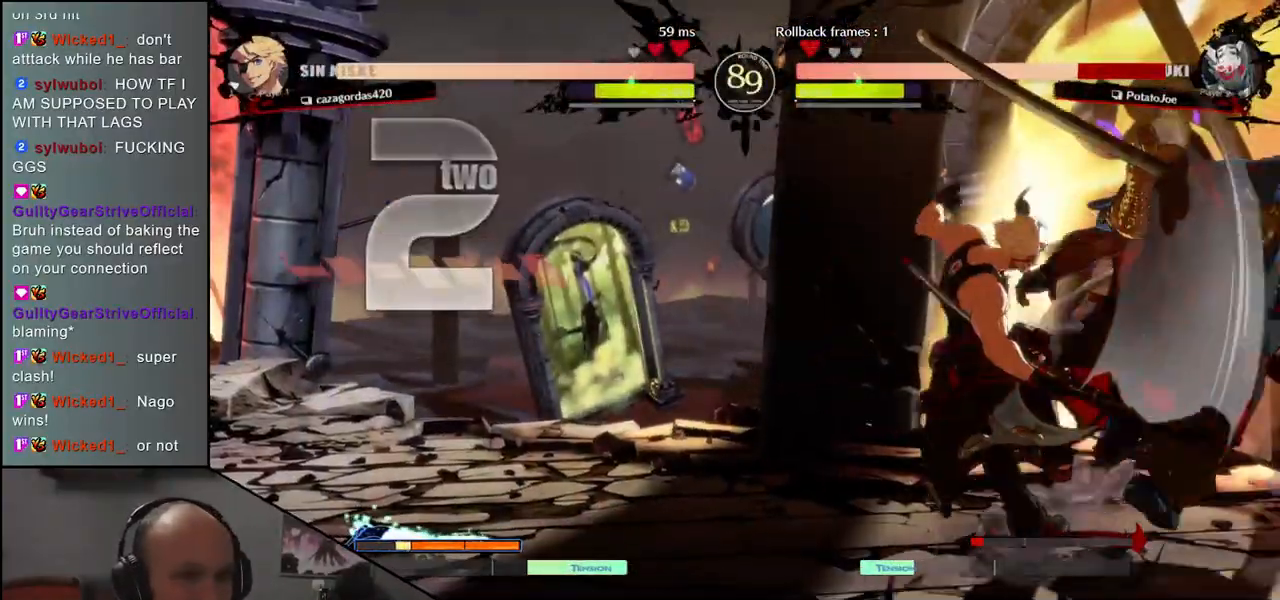
{"buttons": [], "left_stick": "down-right", "events": []}
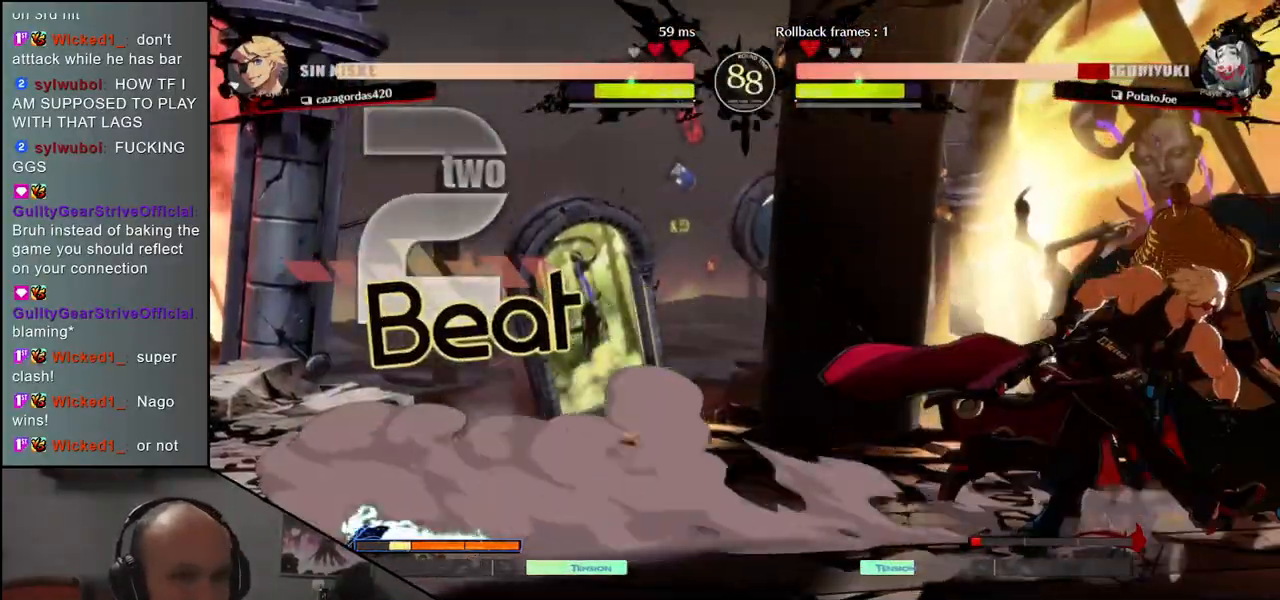
{"buttons": [], "left_stick": "down-right", "events": []}
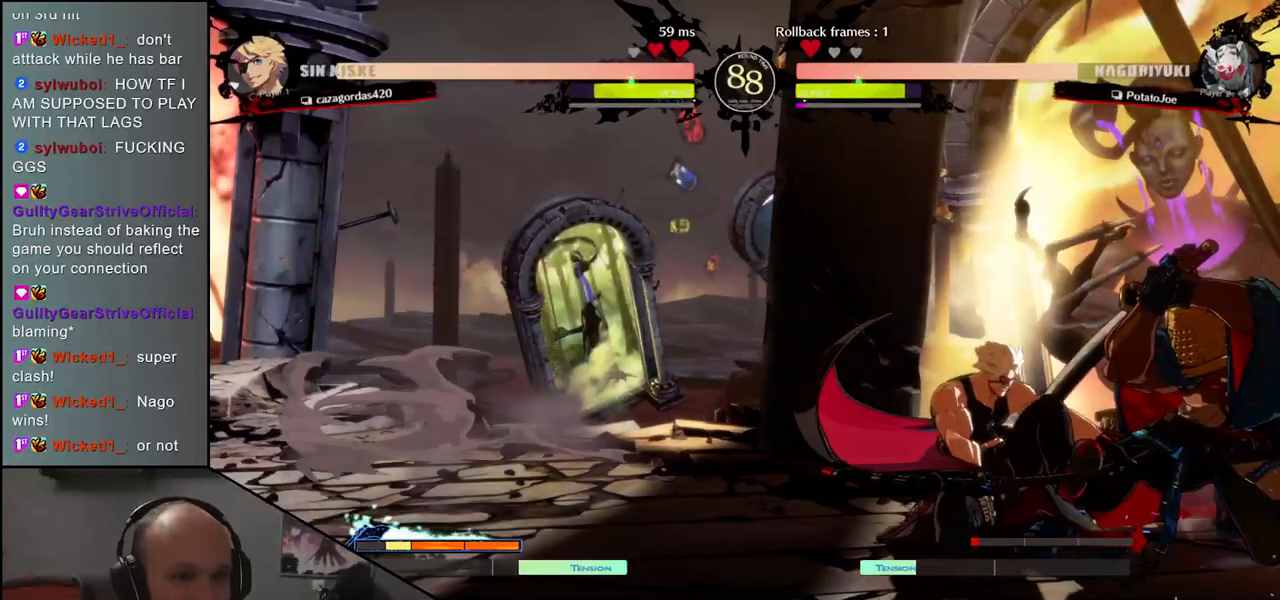
{"buttons": [], "left_stick": "down-right", "events": []}
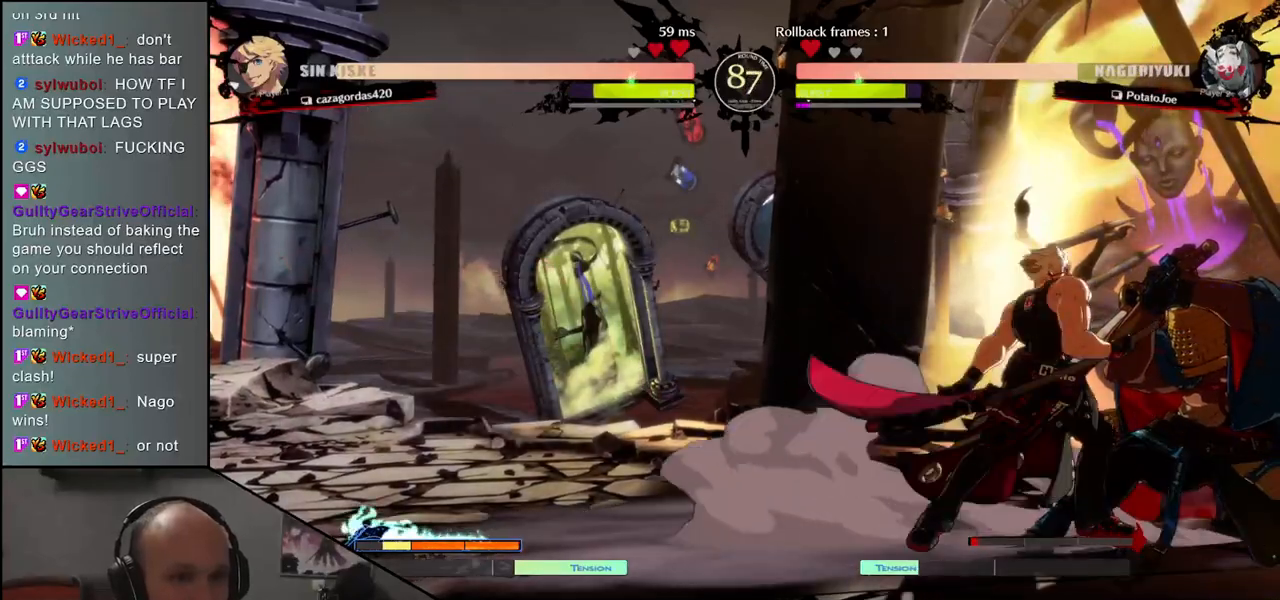
{"buttons": [], "left_stick": "down-right", "events": []}
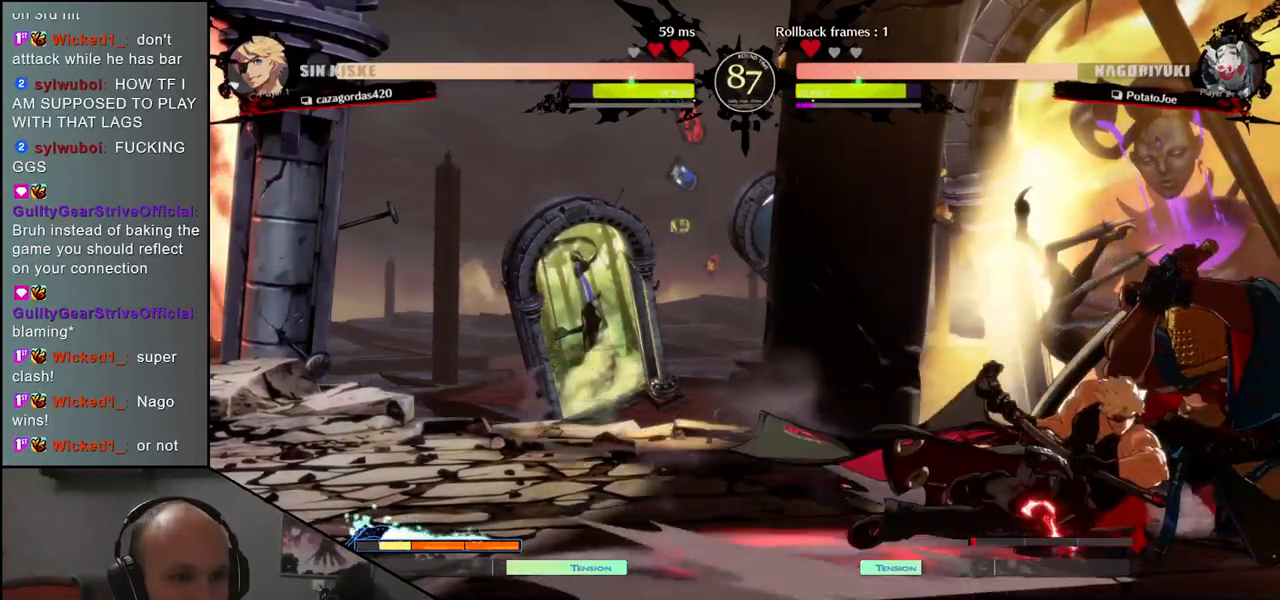
{"buttons": [], "left_stick": "down-right", "events": []}